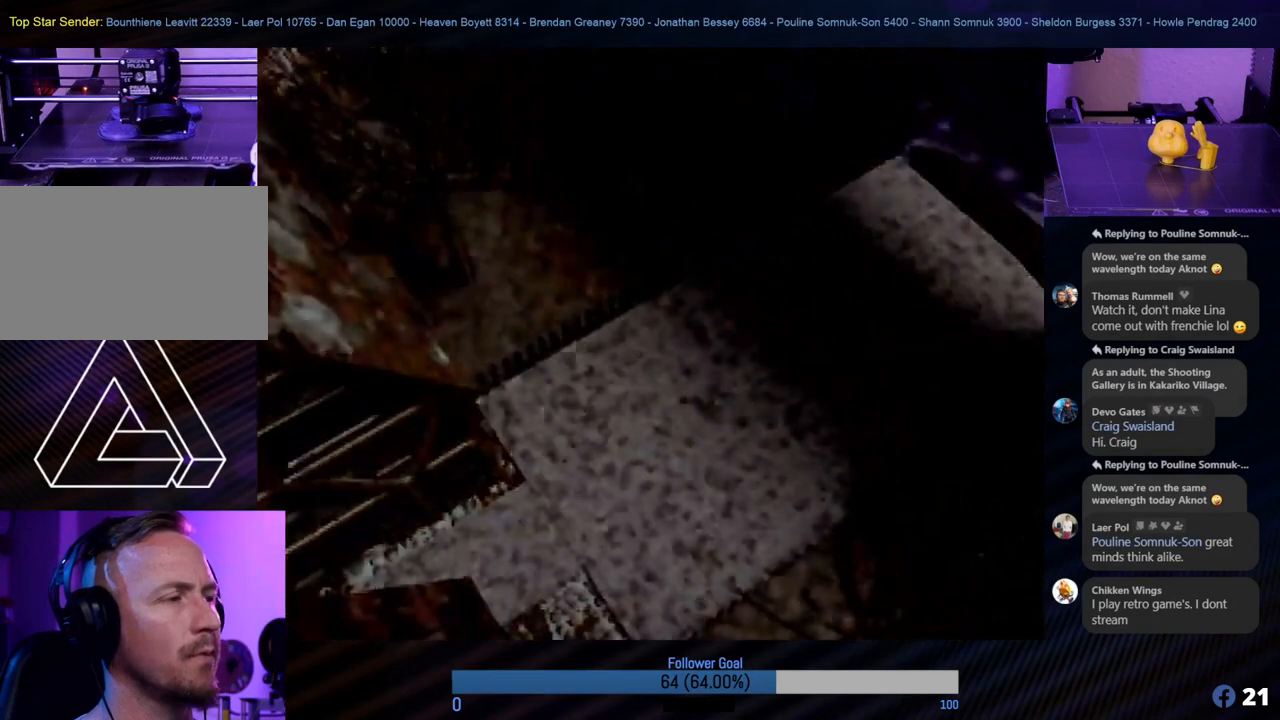
Gameplay with a controller (Nintendo layout); each line is a JSON object with the inputs held at the frame after it. "events" lists button and stick changes between this image and that frame as [ms after this image, input, new state], when the widget could be followed in between. Not read: L1 L3 R3.
{"buttons": [], "left_stick": "center", "events": []}
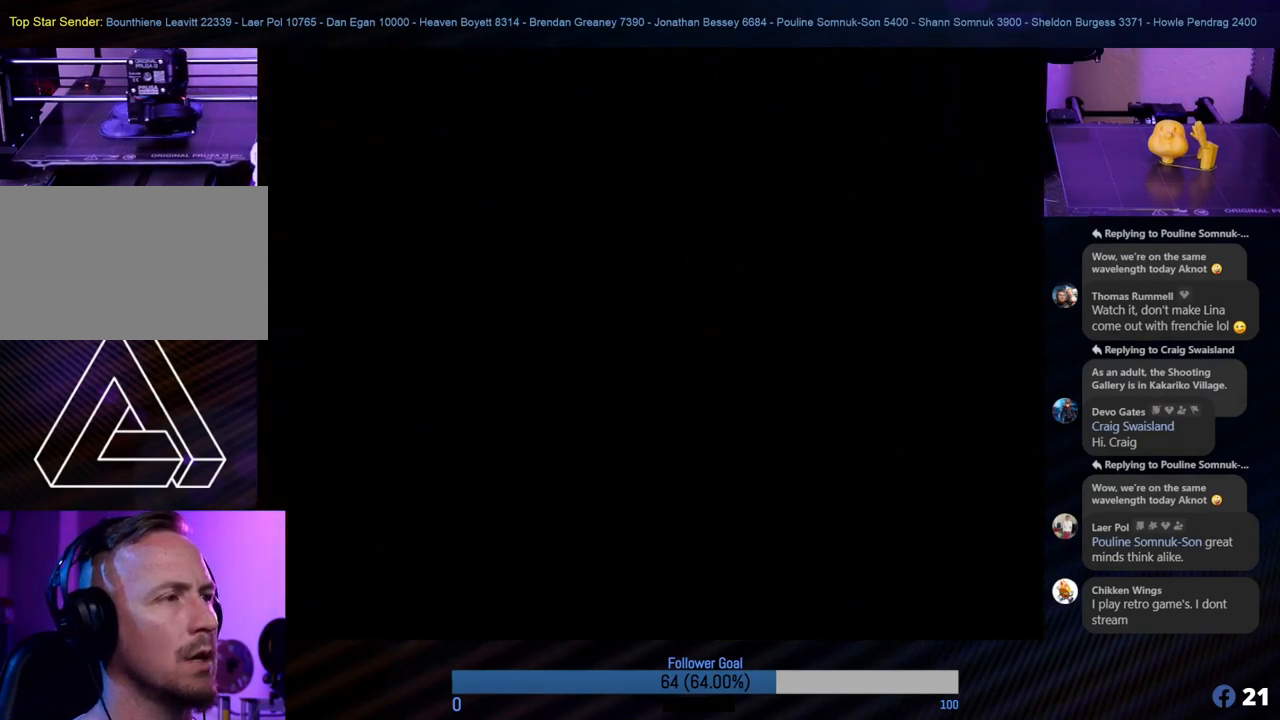
{"buttons": [], "left_stick": "center", "events": []}
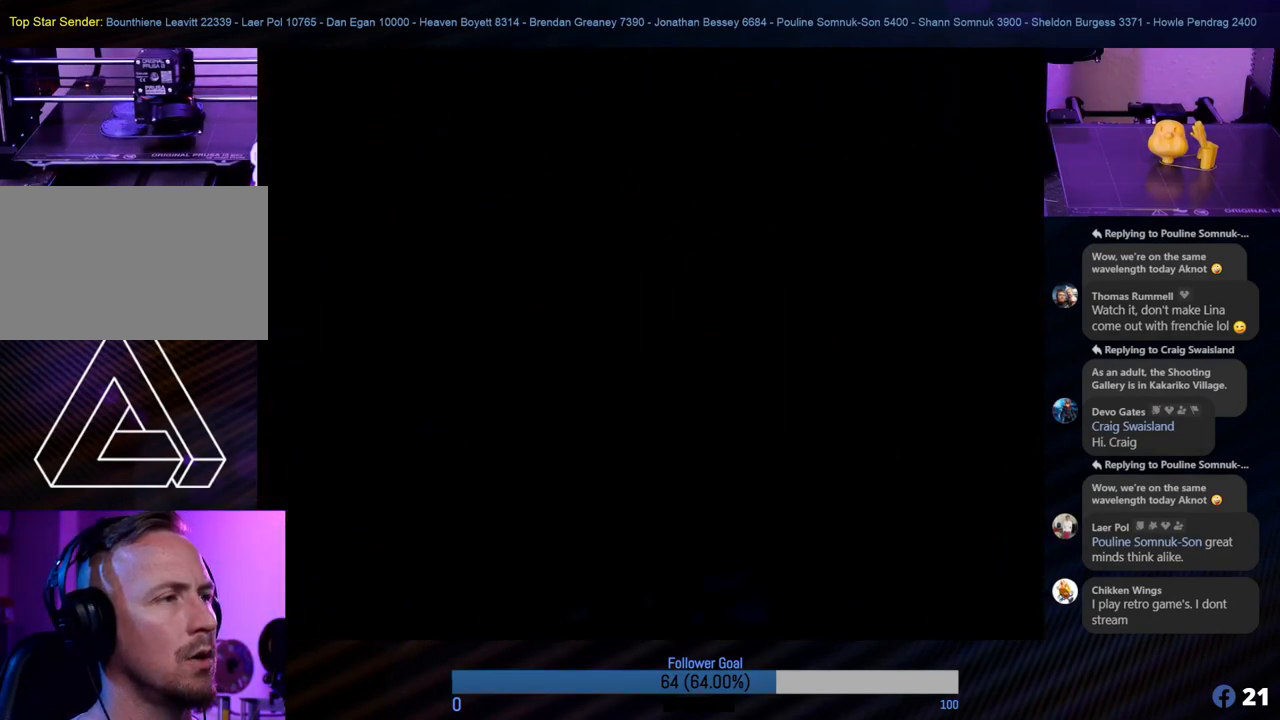
{"buttons": [], "left_stick": "center", "events": []}
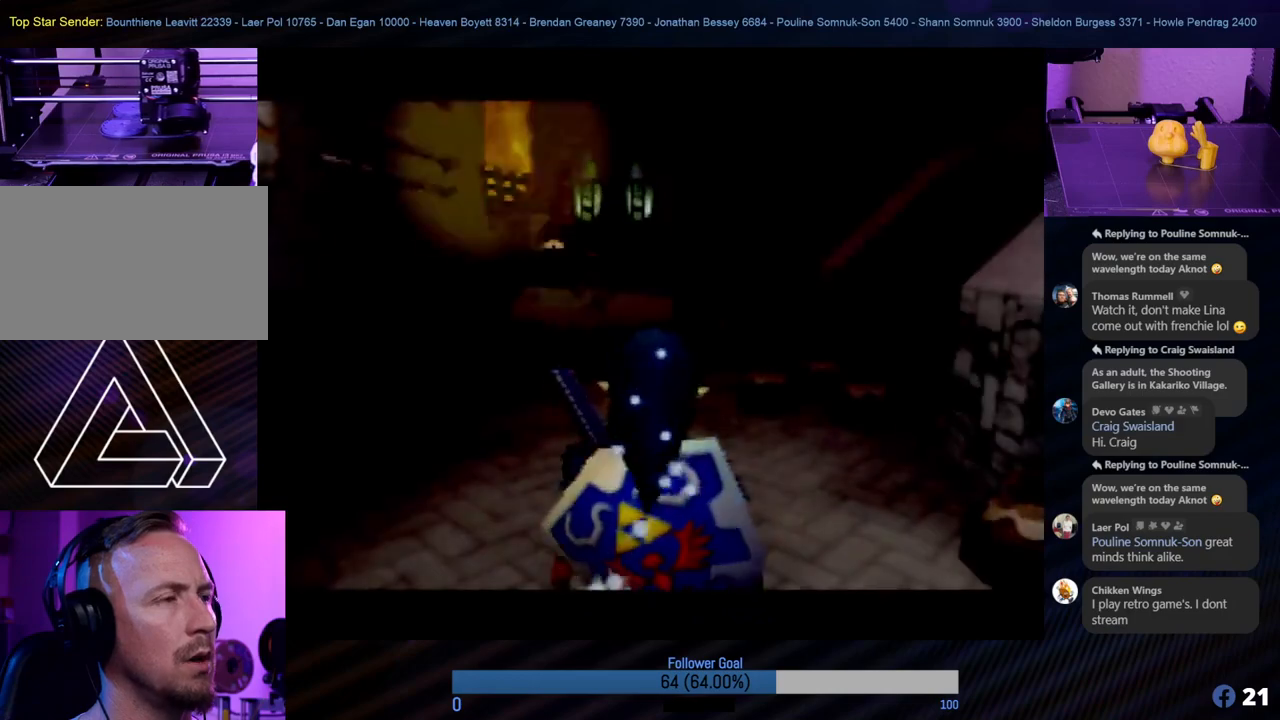
{"buttons": [], "left_stick": "center", "events": []}
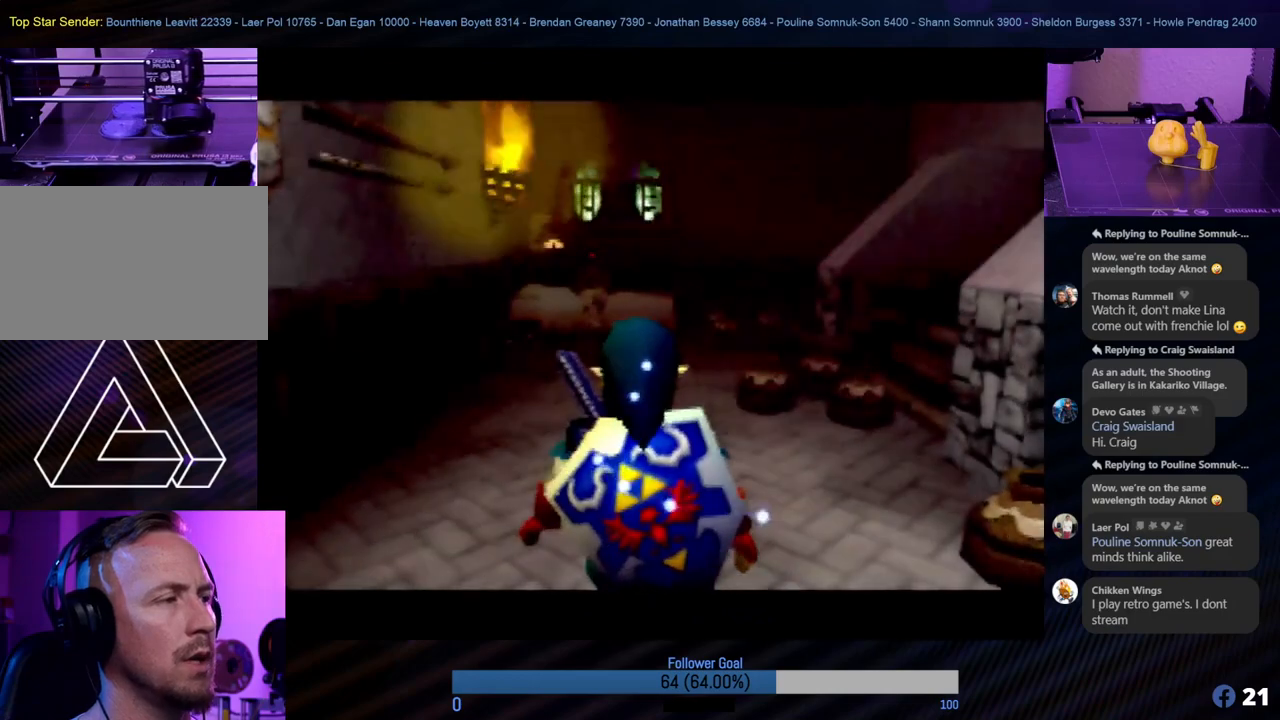
{"buttons": ["Z"], "left_stick": "right", "events": [[85, "left_stick", "right"], [489, "Z", "down"]]}
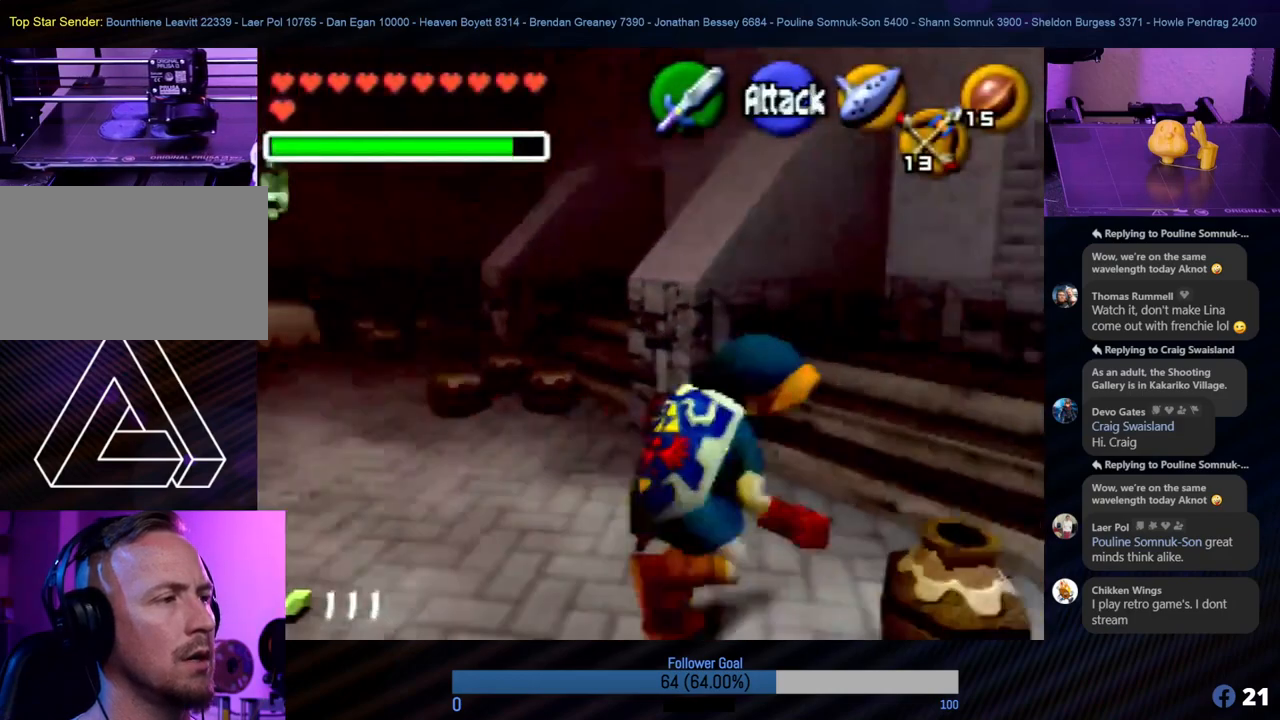
{"buttons": [], "left_stick": "center", "events": [[102, "left_stick", "center"], [135, "Z", "up"]]}
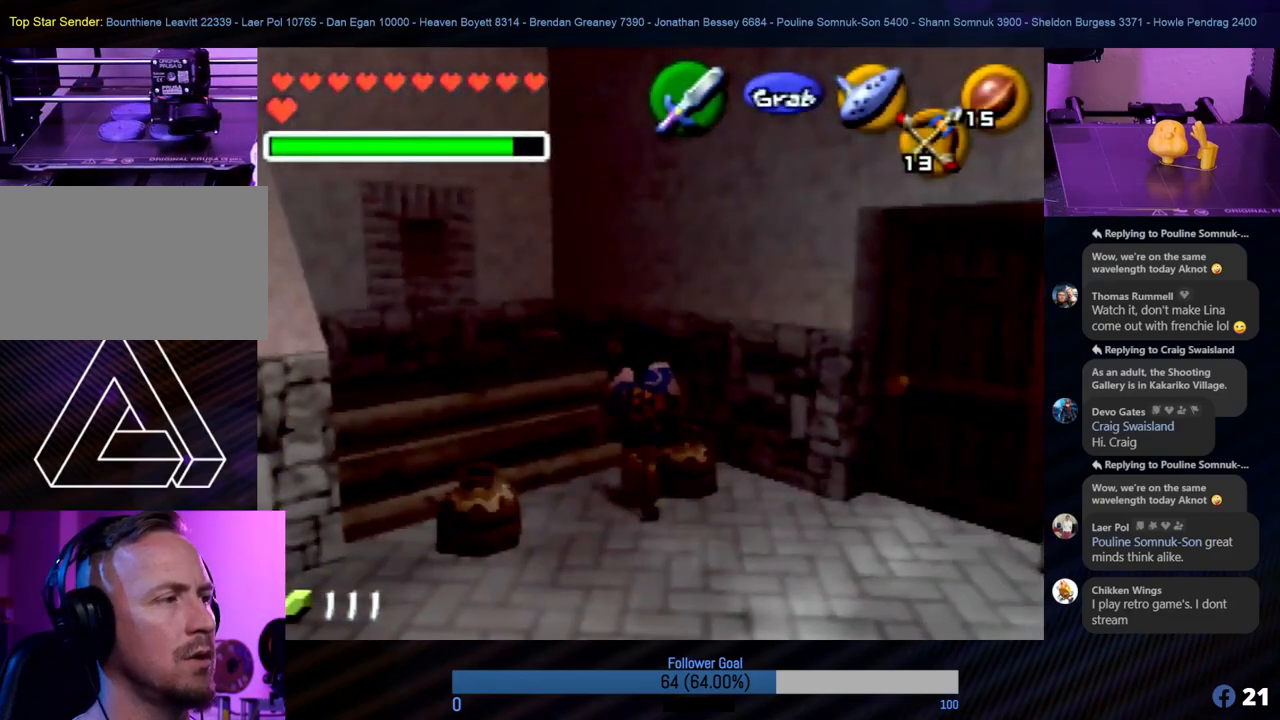
{"buttons": ["B"], "left_stick": "up-left", "events": [[17, "left_stick", "up"], [186, "left_stick", "up-left"], [338, "left_stick", "up"], [472, "B", "down"], [472, "left_stick", "up-left"]]}
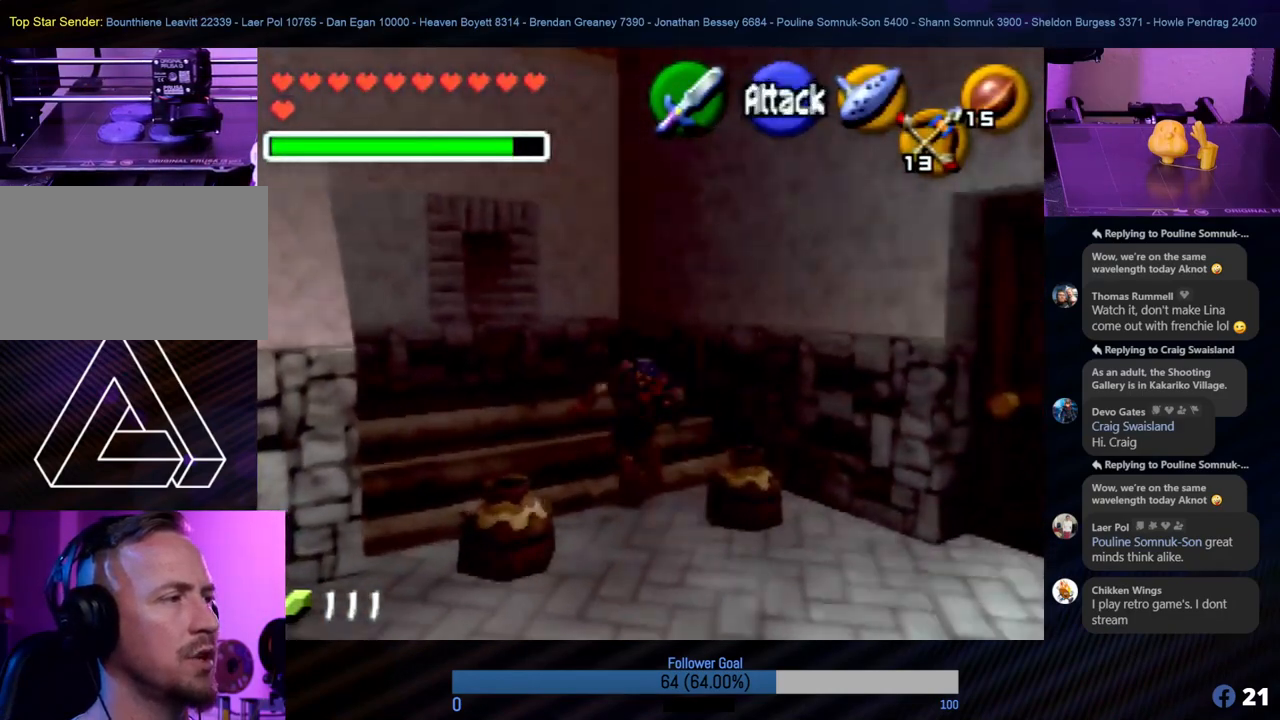
{"buttons": ["B"], "left_stick": "center", "events": [[17, "left_stick", "center"], [85, "B", "up"], [169, "B", "down"]]}
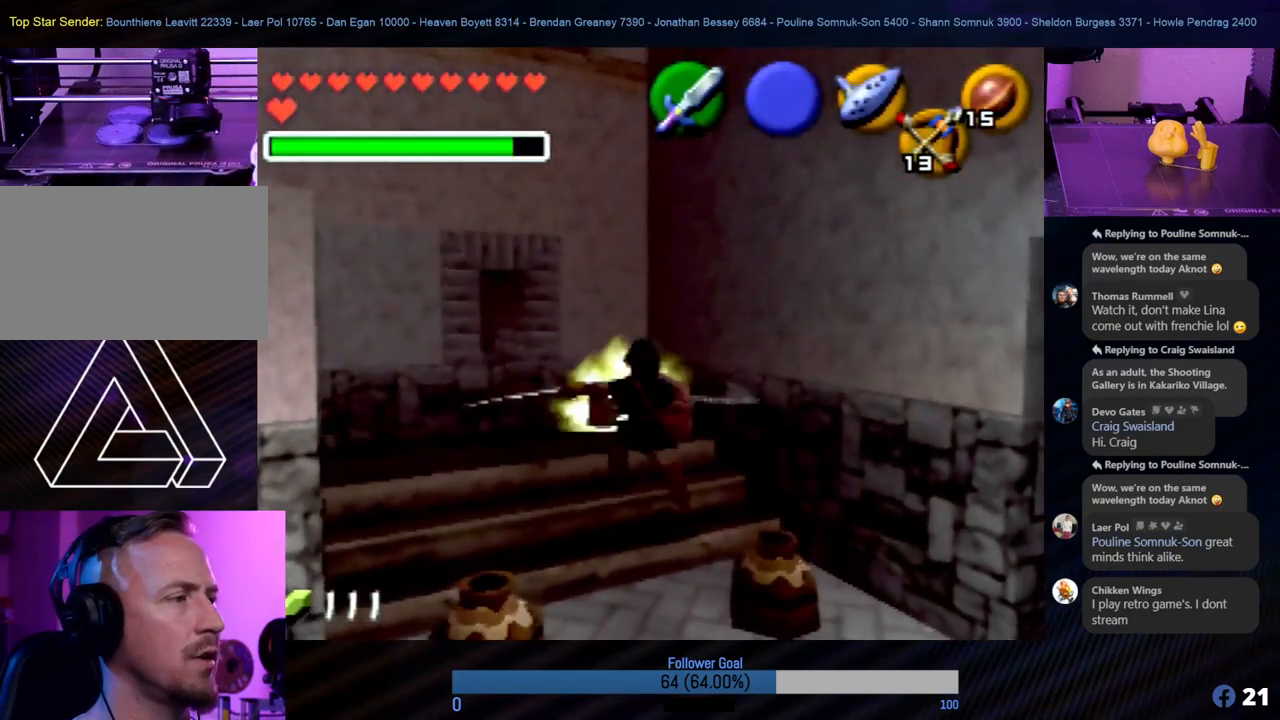
{"buttons": [], "left_stick": "center", "events": [[17, "B", "up"], [118, "B", "down"], [202, "B", "up"]]}
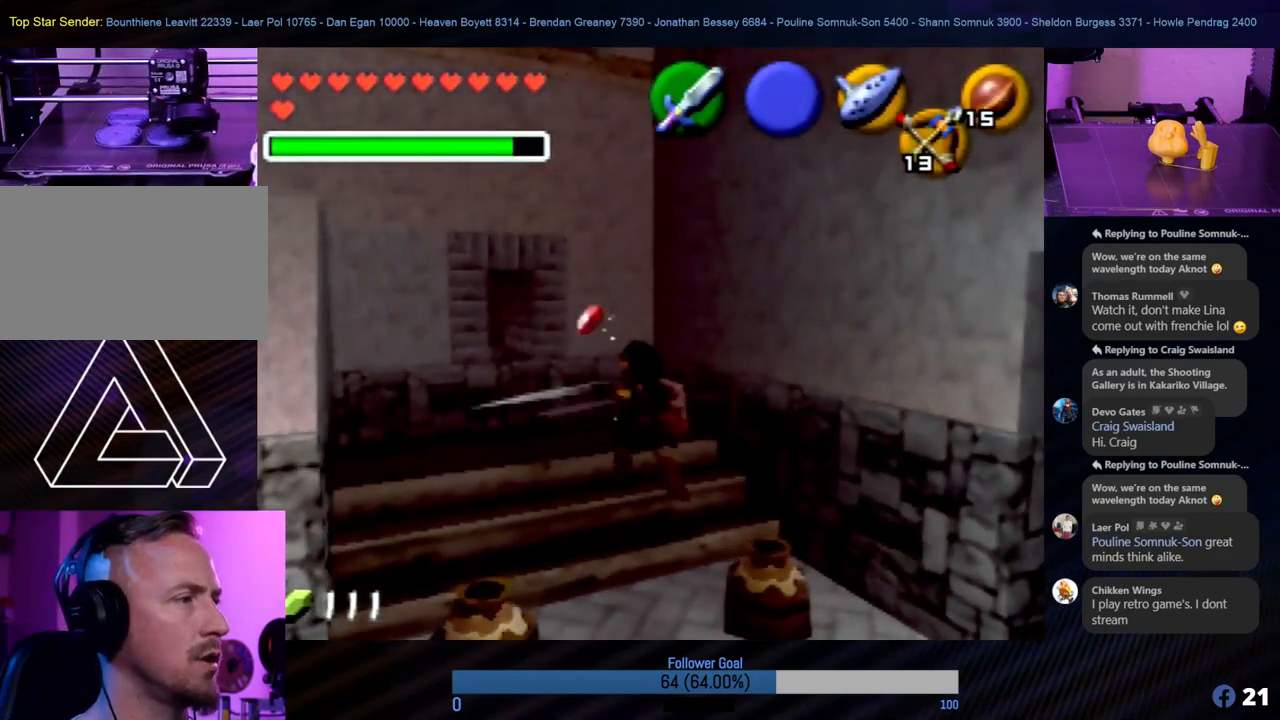
{"buttons": [], "left_stick": "up", "events": [[118, "left_stick", "up"]]}
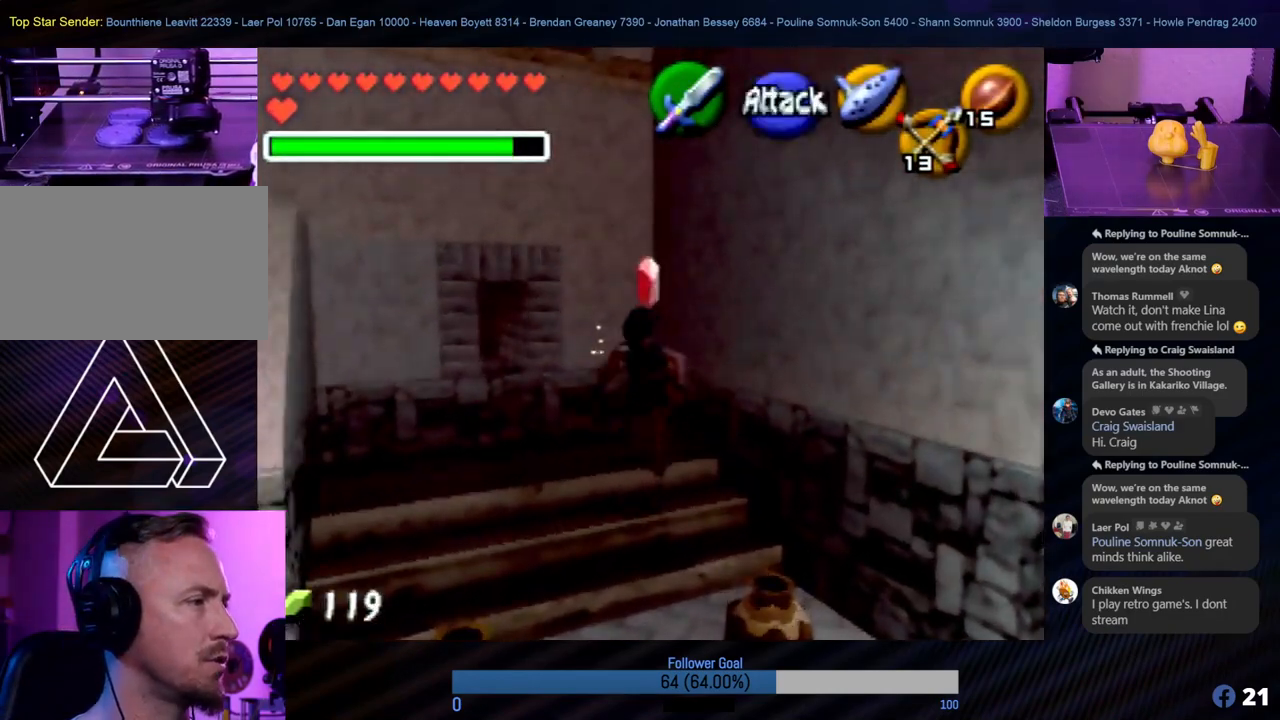
{"buttons": [], "left_stick": "down", "events": [[34, "left_stick", "center"], [135, "left_stick", "down-right"], [253, "left_stick", "down"]]}
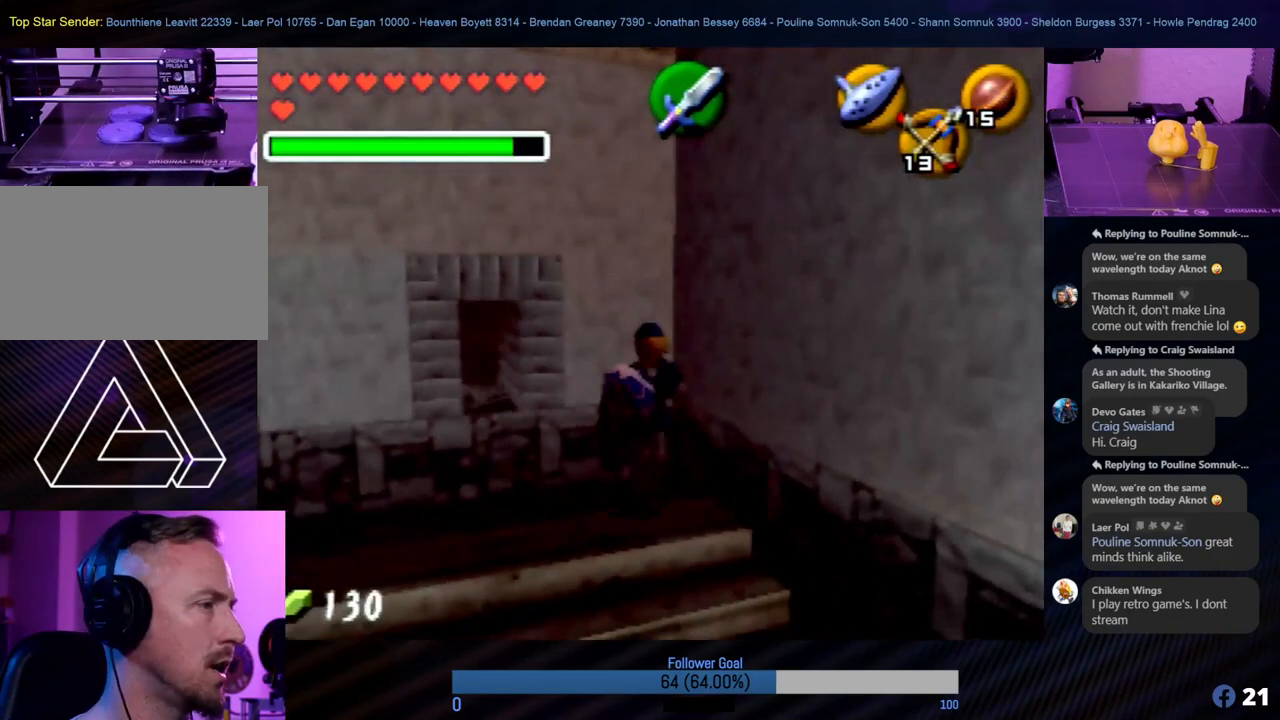
{"buttons": [], "left_stick": "down", "events": []}
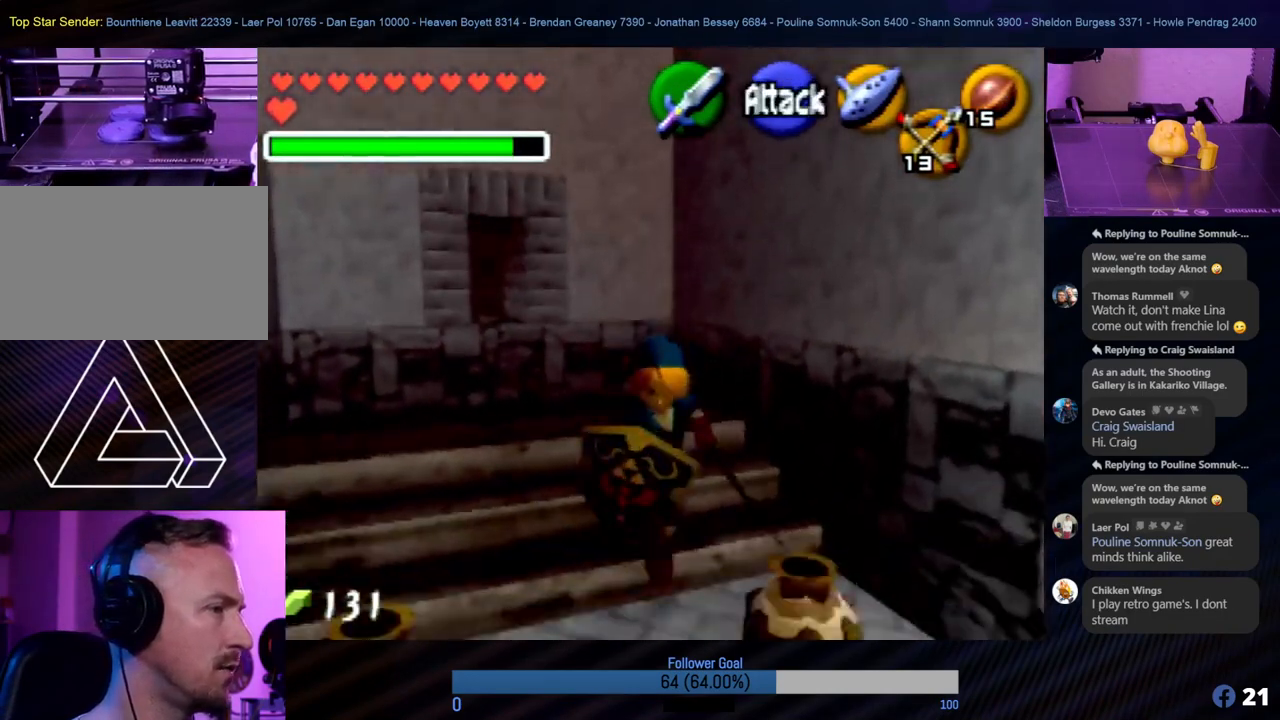
{"buttons": [], "left_stick": "right", "events": [[270, "left_stick", "right"]]}
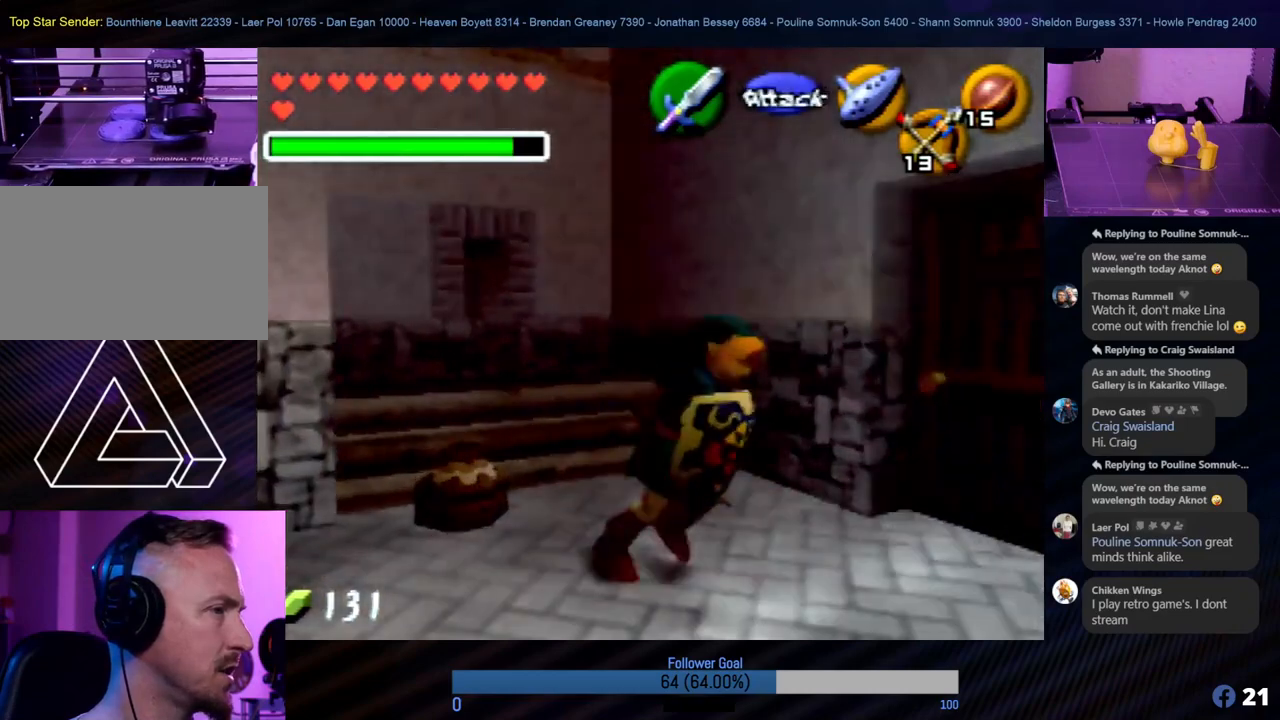
{"buttons": ["B"], "left_stick": "up", "events": [[33, "left_stick", "up-right"], [354, "left_stick", "up"], [489, "B", "down"]]}
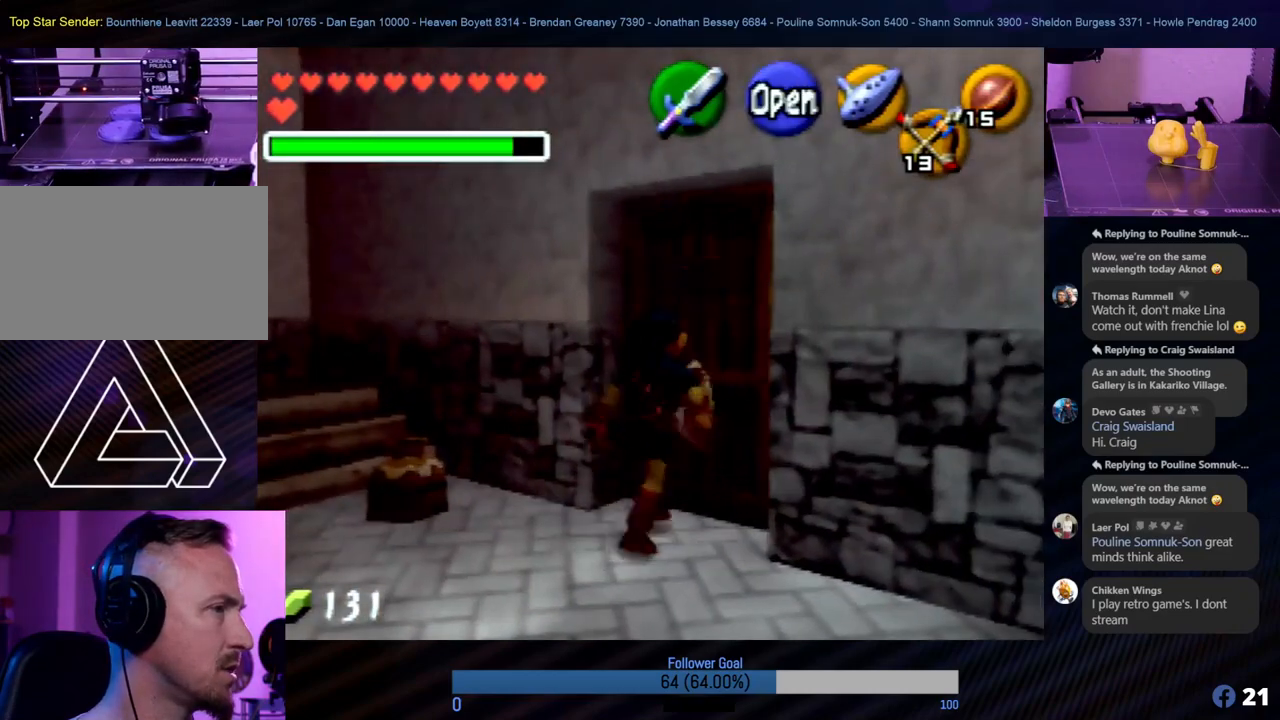
{"buttons": [], "left_stick": "center", "events": [[85, "left_stick", "center"], [102, "B", "up"], [186, "B", "down"], [304, "B", "up"], [371, "B", "down"], [456, "B", "up"]]}
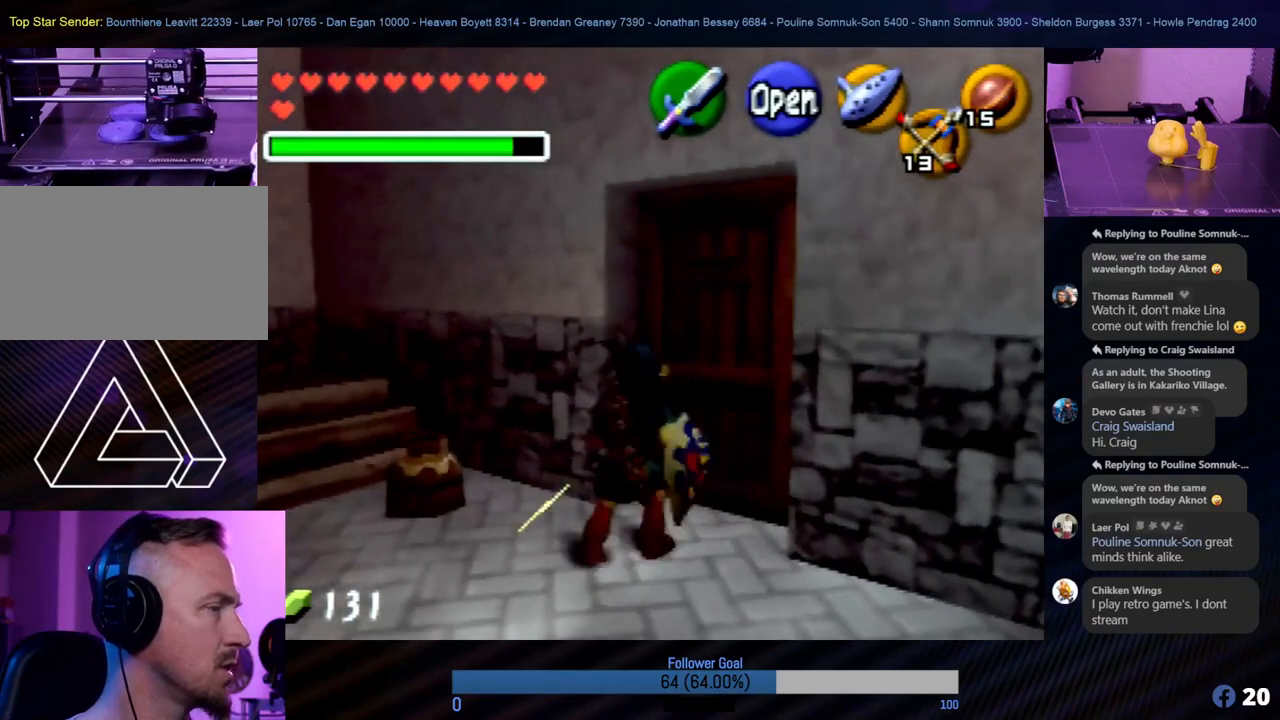
{"buttons": [], "left_stick": "center", "events": [[186, "A", "down"], [304, "A", "up"], [388, "A", "down"], [456, "A", "up"]]}
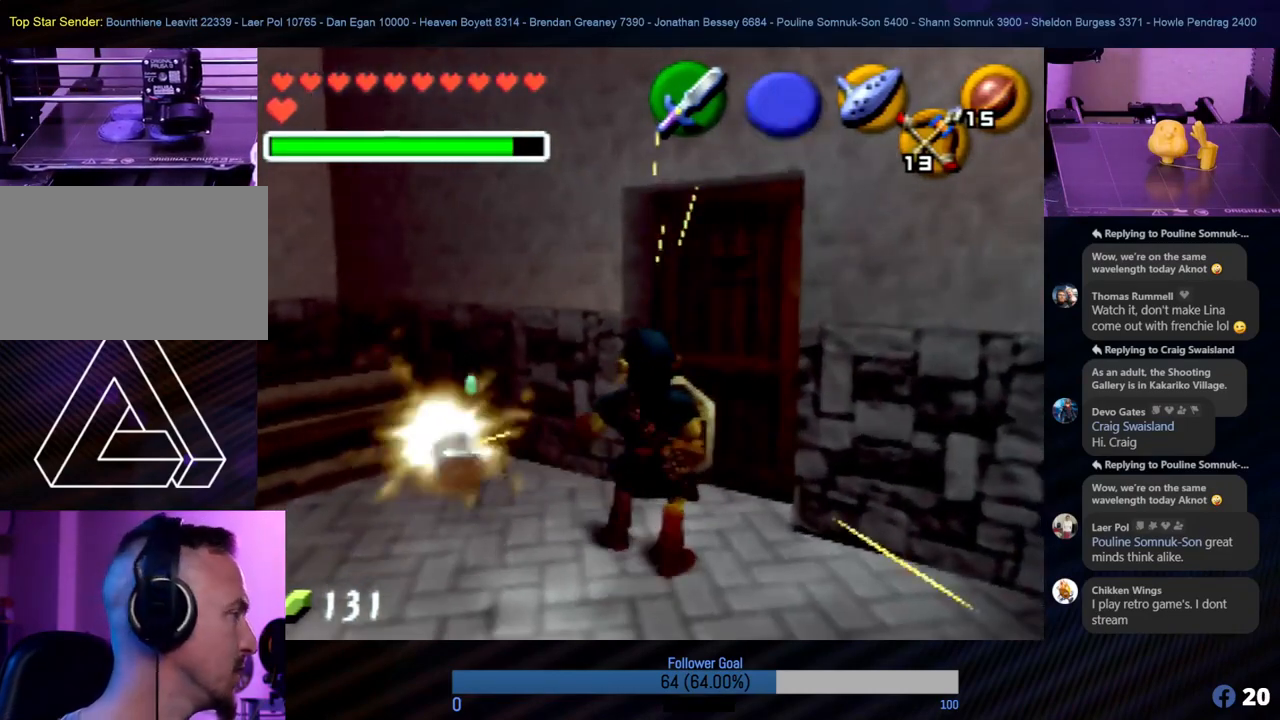
{"buttons": [], "left_stick": "up-right", "events": [[17, "A", "down"], [68, "A", "up"], [135, "left_stick", "right"], [186, "A", "down"], [287, "left_stick", "up-right"], [456, "A", "up"]]}
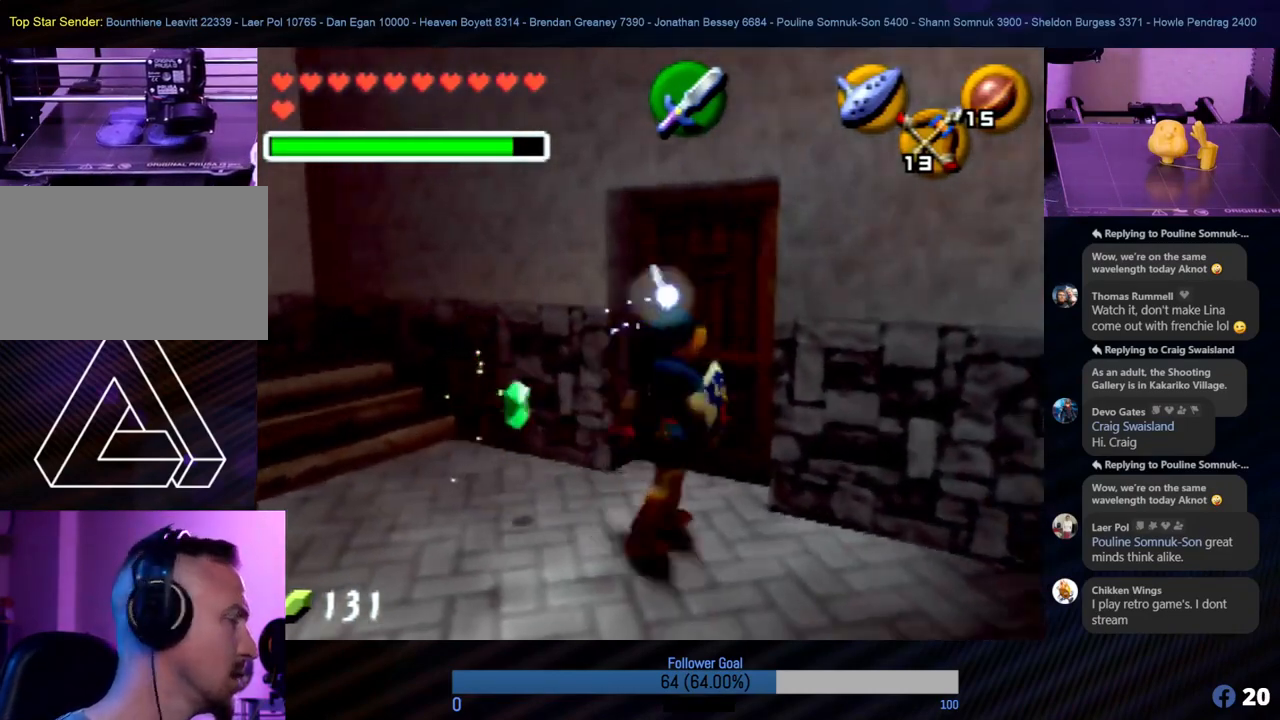
{"buttons": [], "left_stick": "up-left", "events": [[51, "A", "down"], [118, "A", "up"], [236, "A", "down"], [287, "A", "up"], [321, "left_stick", "up"], [489, "left_stick", "up-left"]]}
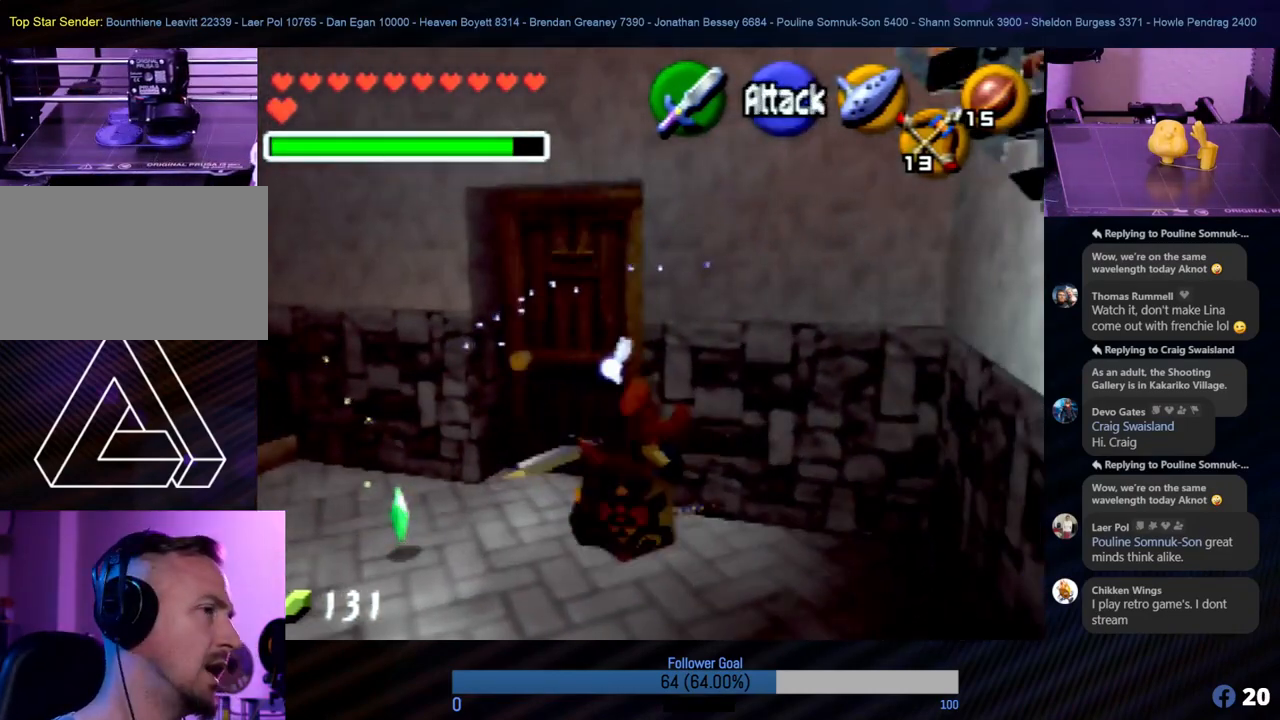
{"buttons": [], "left_stick": "up", "events": [[287, "left_stick", "up"]]}
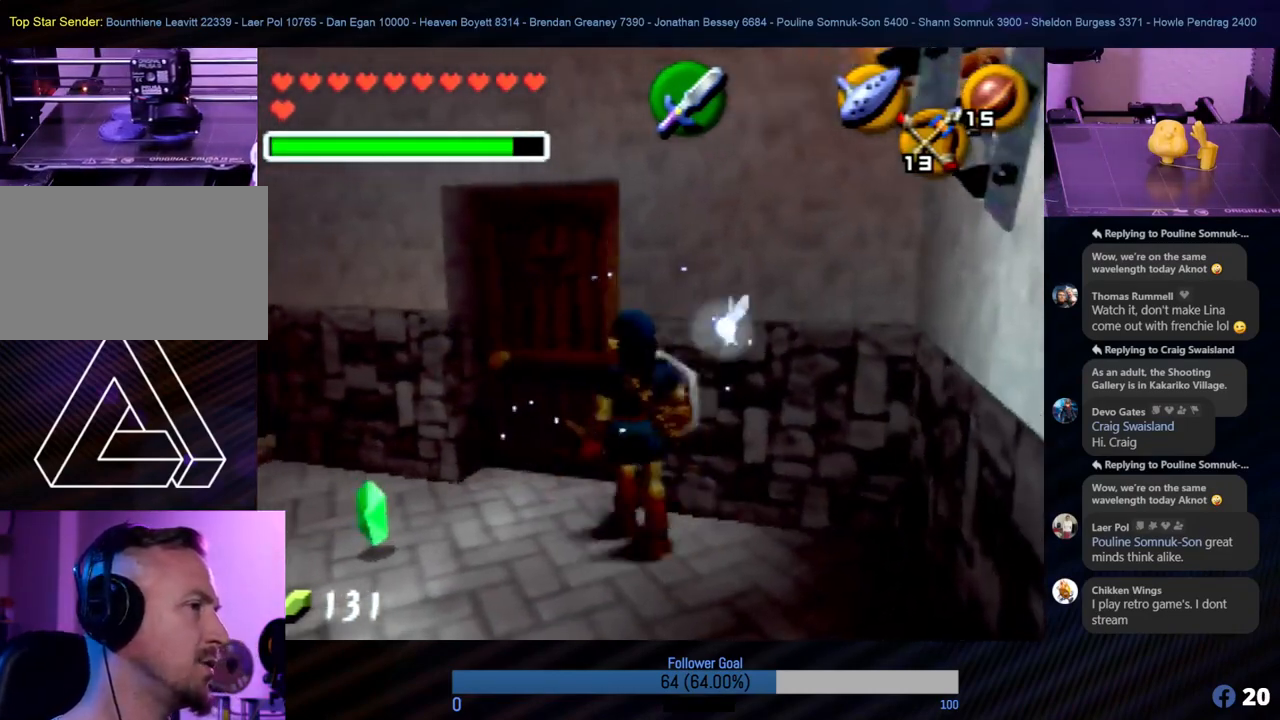
{"buttons": [], "left_stick": "up", "events": [[152, "left_stick", "up-left"], [270, "A", "down"], [337, "left_stick", "up-right"], [371, "A", "up"], [438, "left_stick", "up"], [472, "A", "down"], [489, "A", "up"]]}
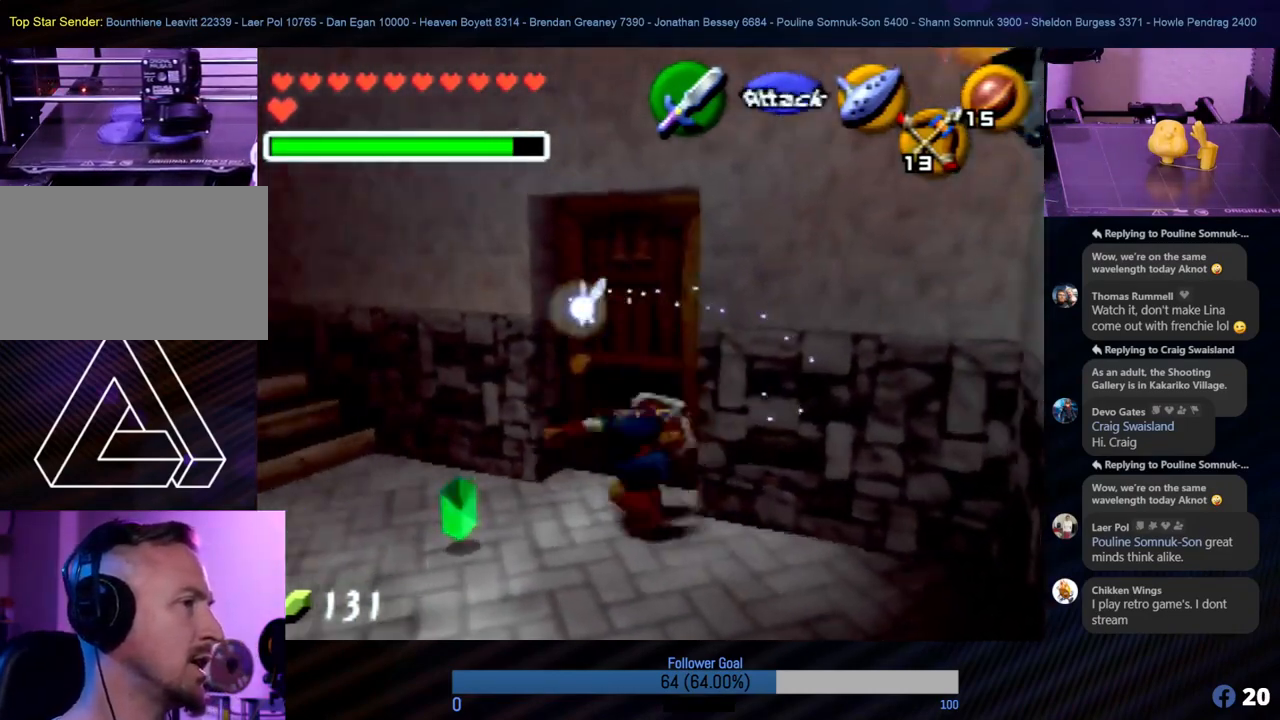
{"buttons": [], "left_stick": "up-right", "events": [[135, "A", "down"], [169, "A", "up"], [253, "A", "down"], [253, "left_stick", "up-right"], [320, "A", "up"], [438, "A", "down"], [455, "A", "up"]]}
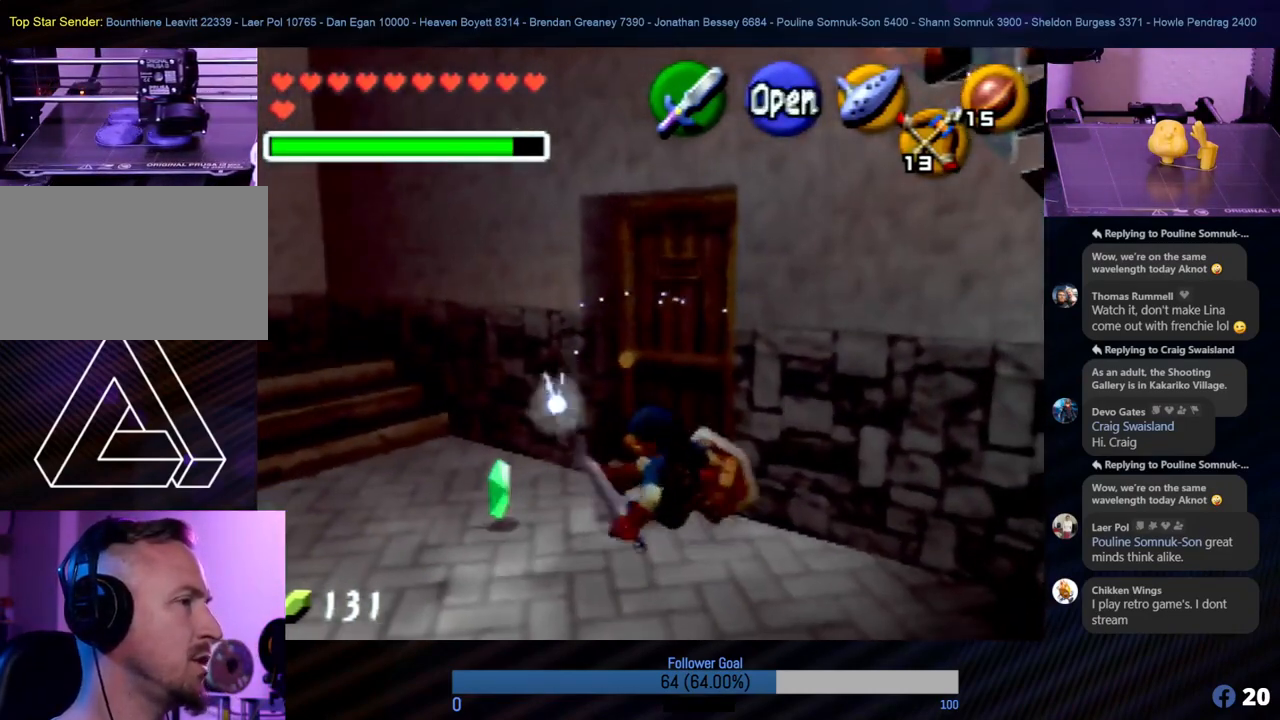
{"buttons": [], "left_stick": "up", "events": [[67, "A", "down"], [135, "A", "up"], [354, "left_stick", "up"]]}
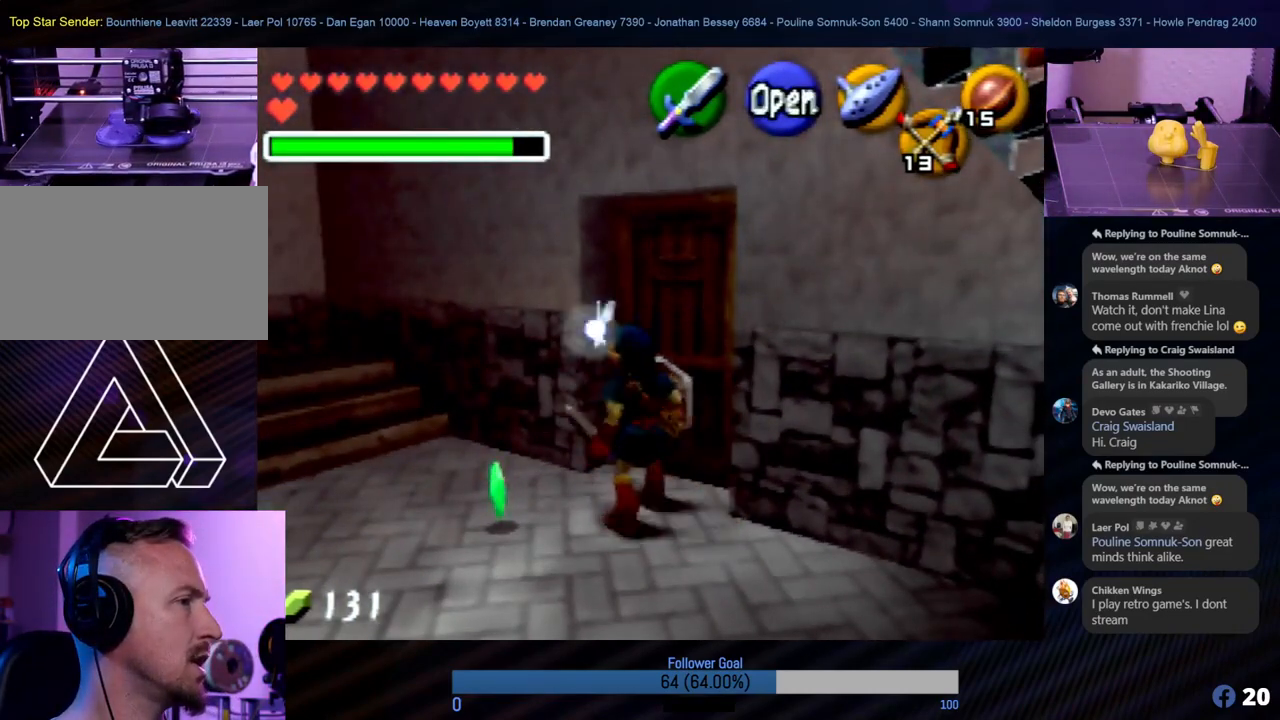
{"buttons": [], "left_stick": "up-right", "events": [[202, "left_stick", "up-right"]]}
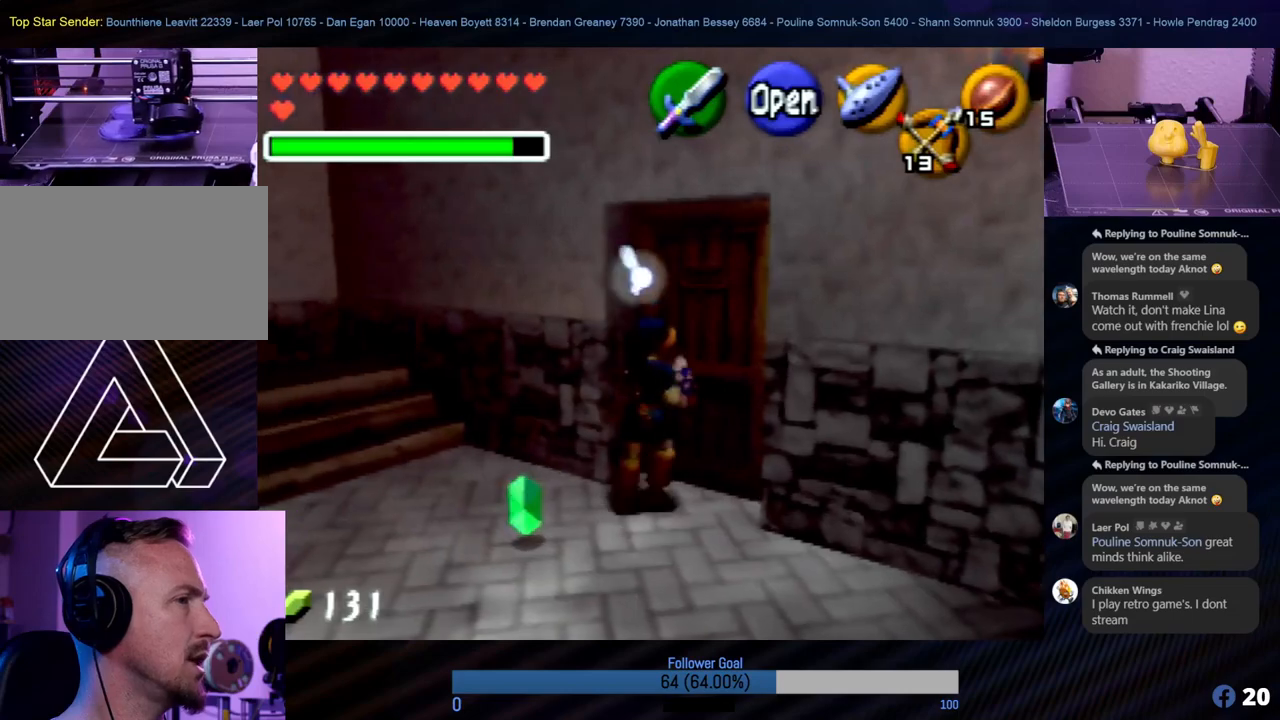
{"buttons": [], "left_stick": "up-right", "events": [[17, "A", "down"], [50, "A", "up"], [286, "A", "down"], [387, "A", "up"]]}
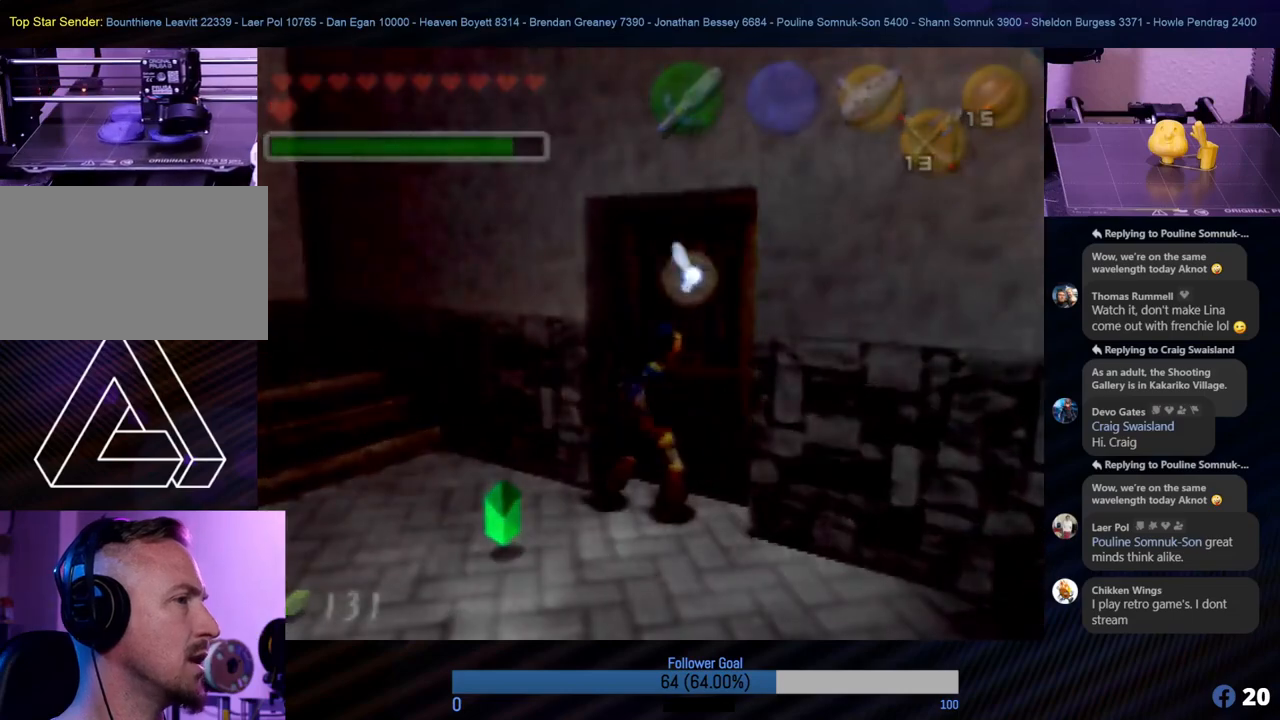
{"buttons": [], "left_stick": "center", "events": [[16, "A", "down"], [67, "A", "up"], [185, "left_stick", "center"]]}
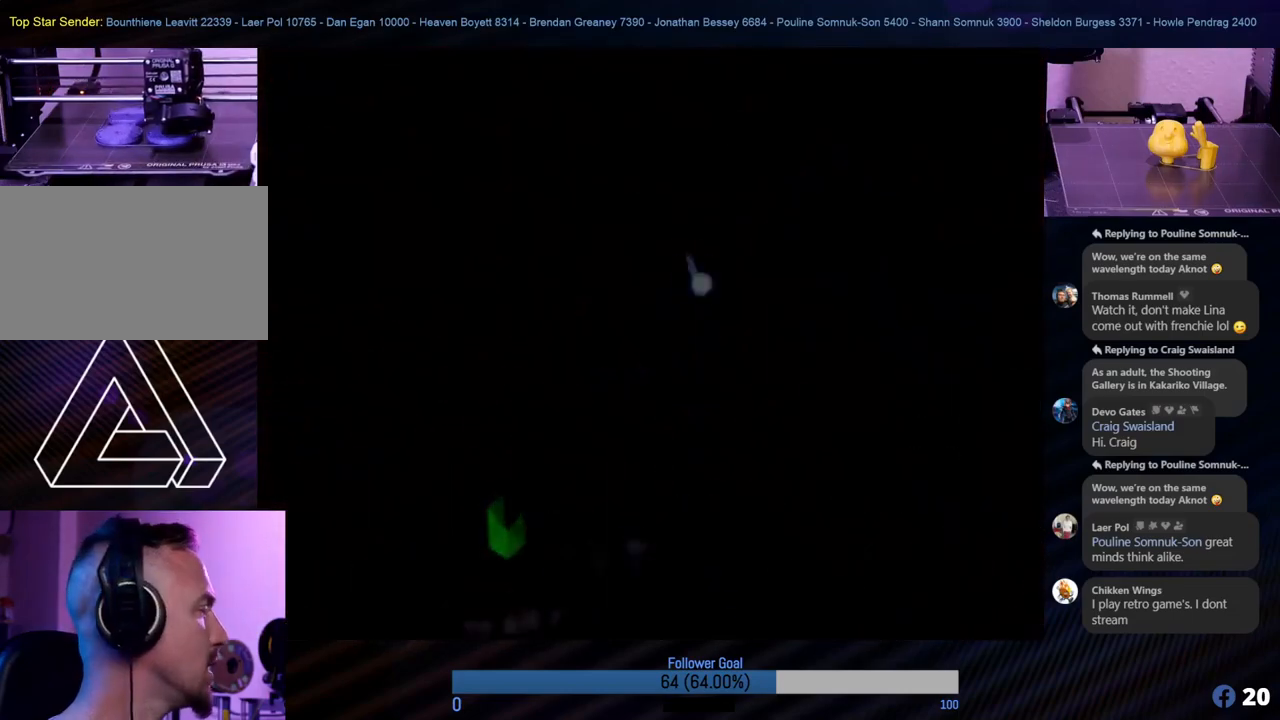
{"buttons": [], "left_stick": "center", "events": []}
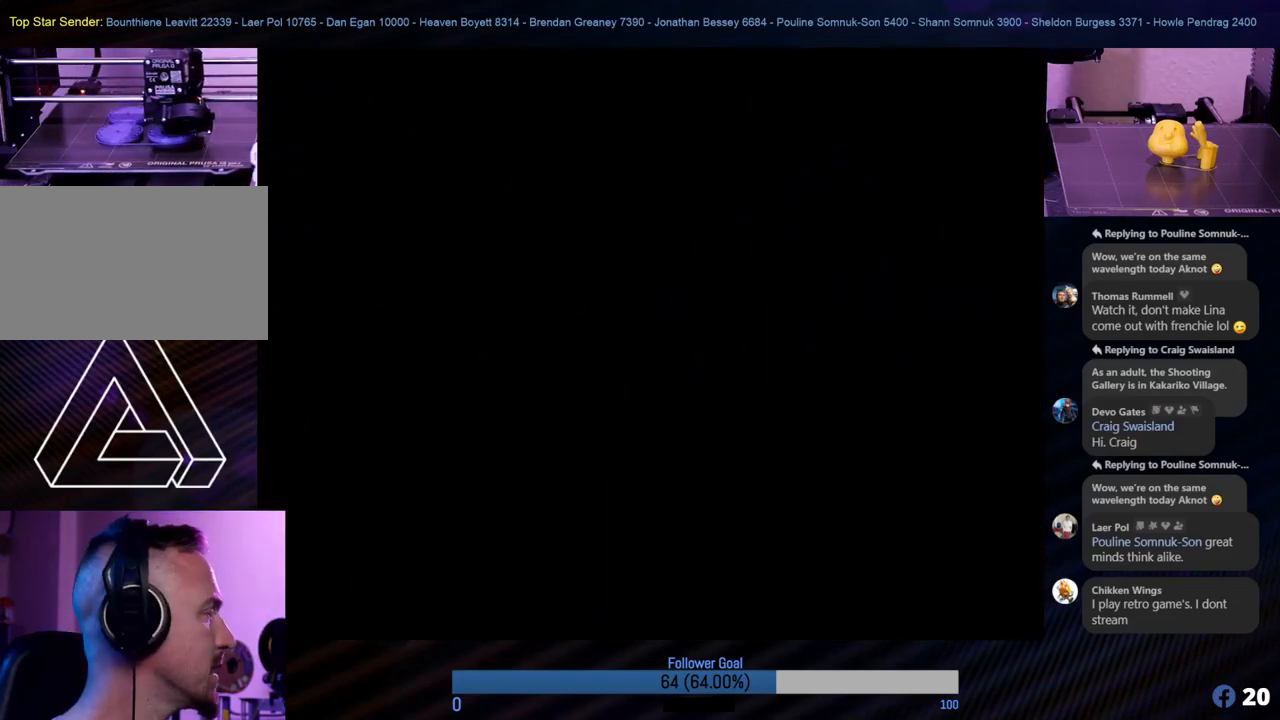
{"buttons": [], "left_stick": "center", "events": []}
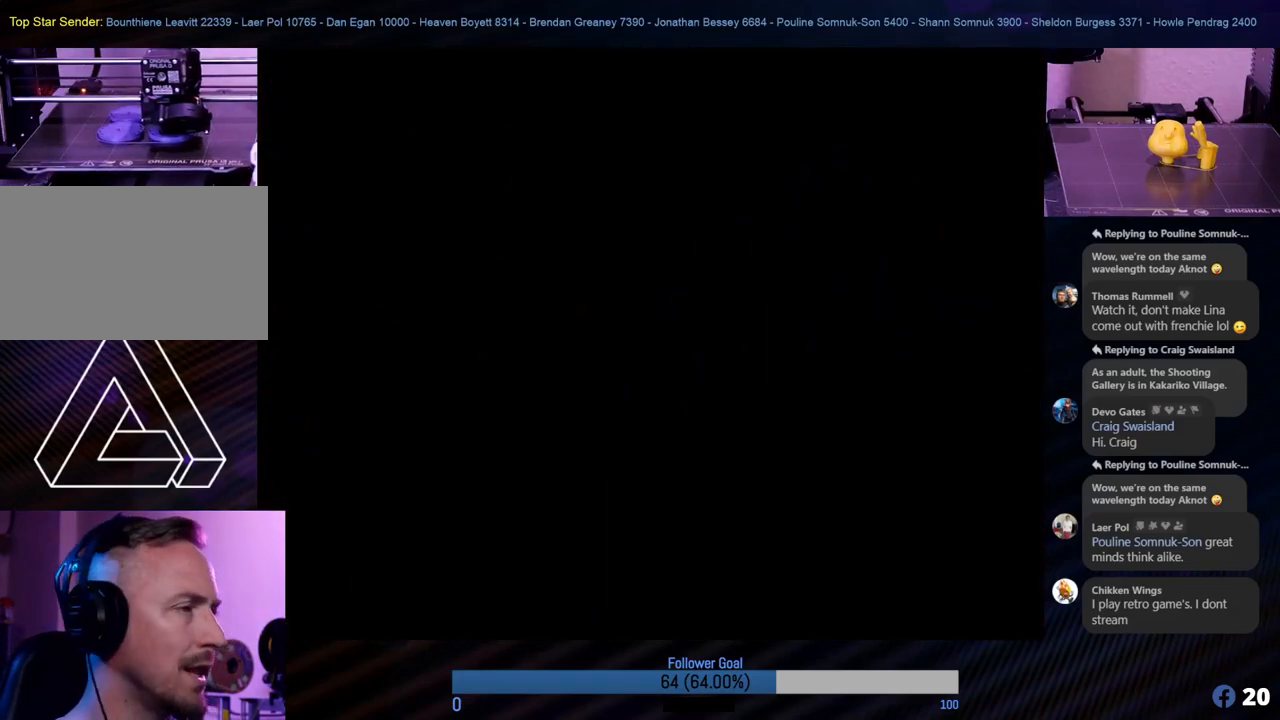
{"buttons": [], "left_stick": "center", "events": []}
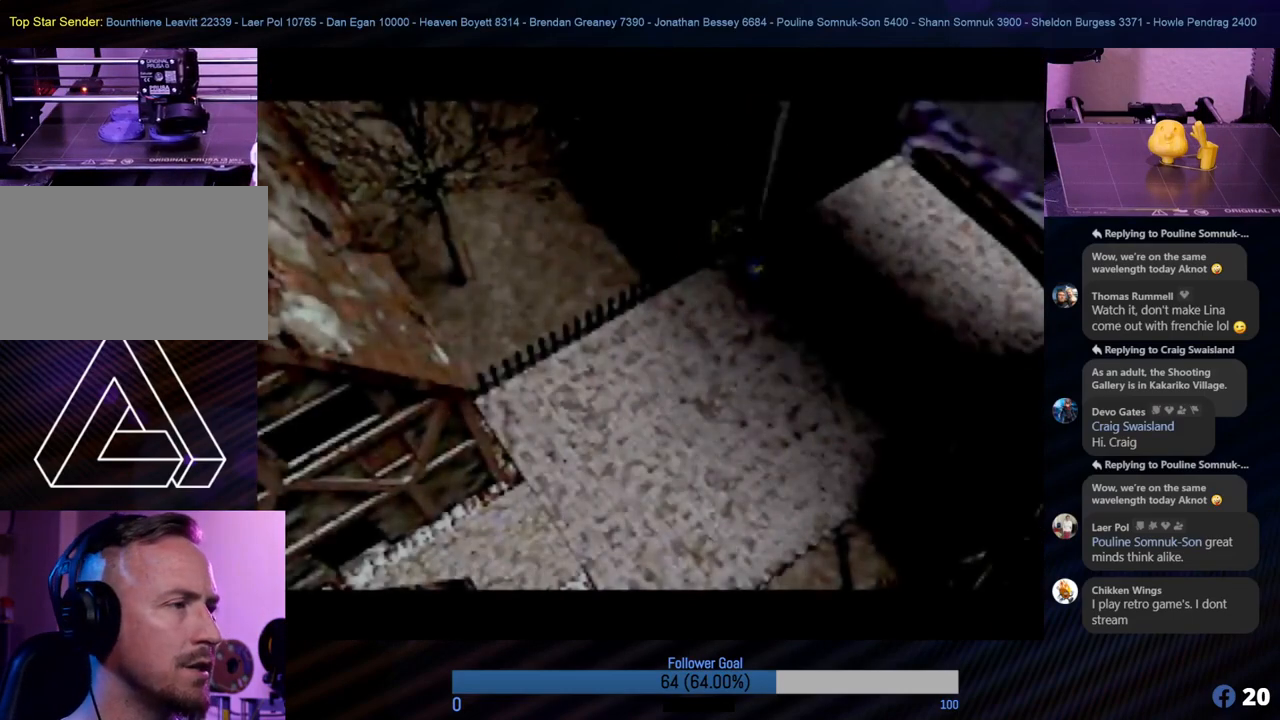
{"buttons": [], "left_stick": "center", "events": []}
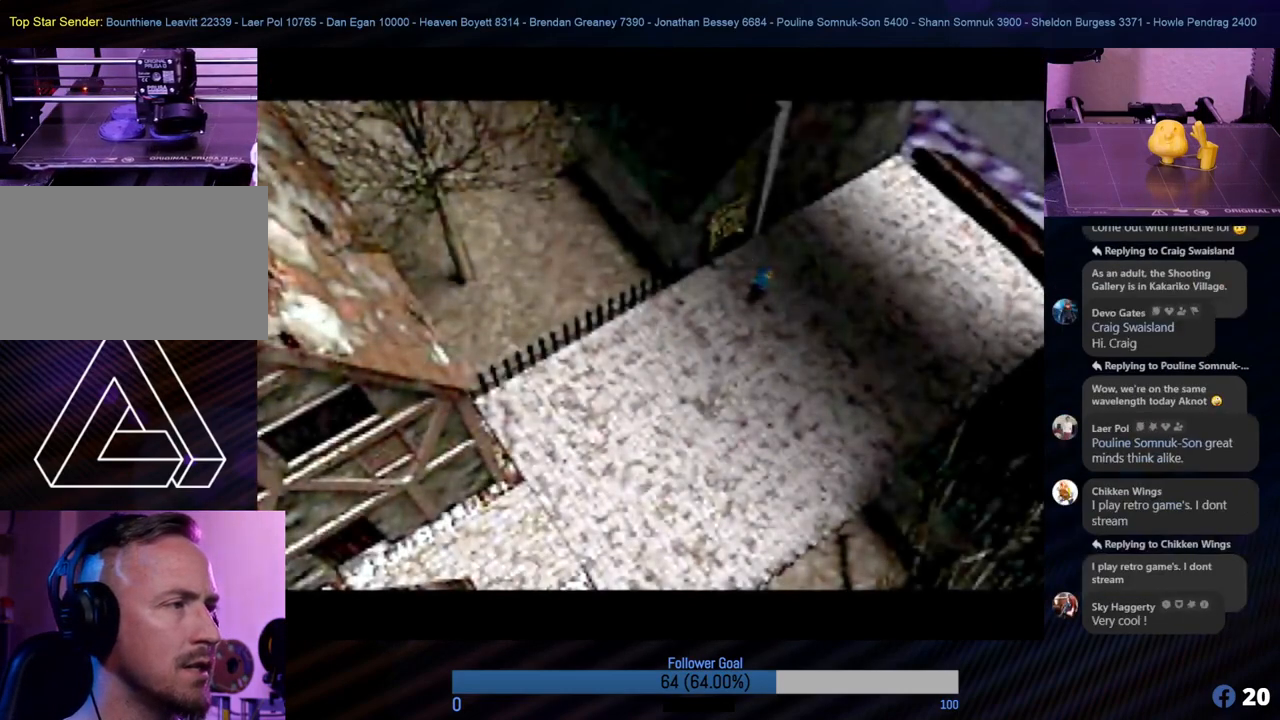
{"buttons": [], "left_stick": "up", "events": [[304, "left_stick", "up"]]}